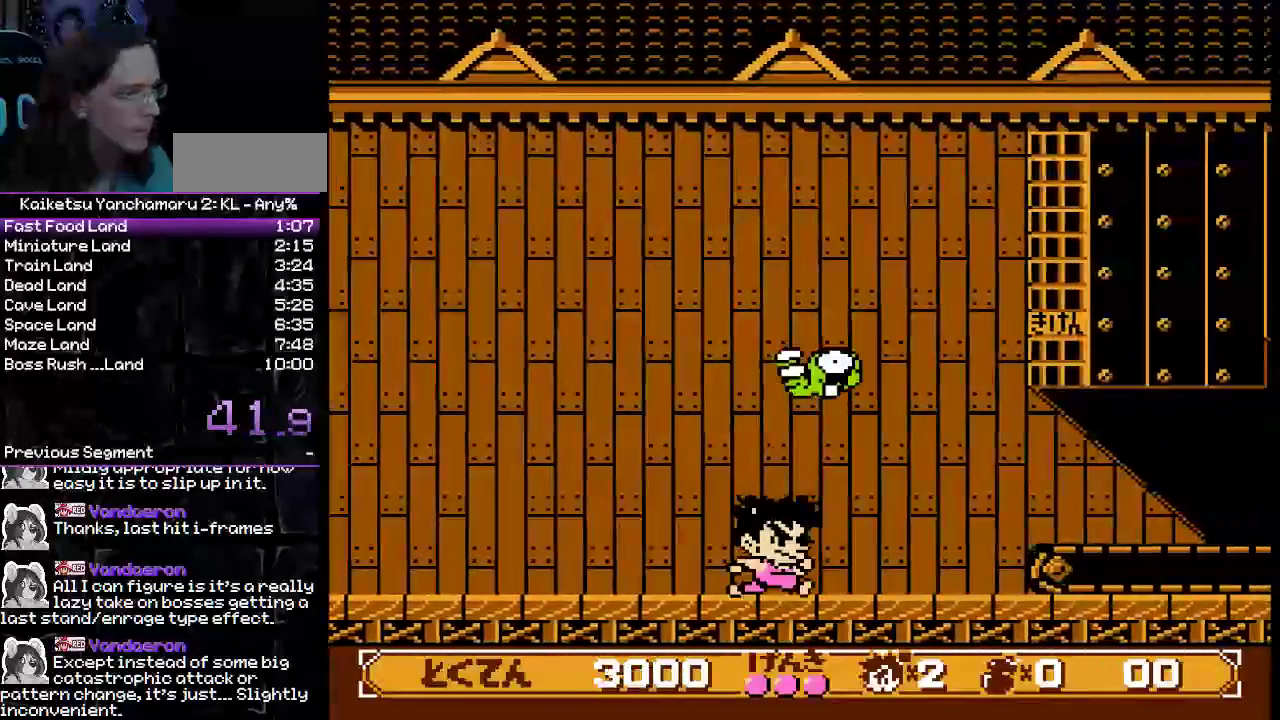
Gameplay with a controller (Xbox layout); each line is a JSON object with the inputs held at the frame after it. "events" lists button and stick changes between this image and that frame as [ms after this image, input, new state], when the widget could be followed in between. Not read: L3 R3.
{"buttons": ["DPAD_RIGHT"], "events": []}
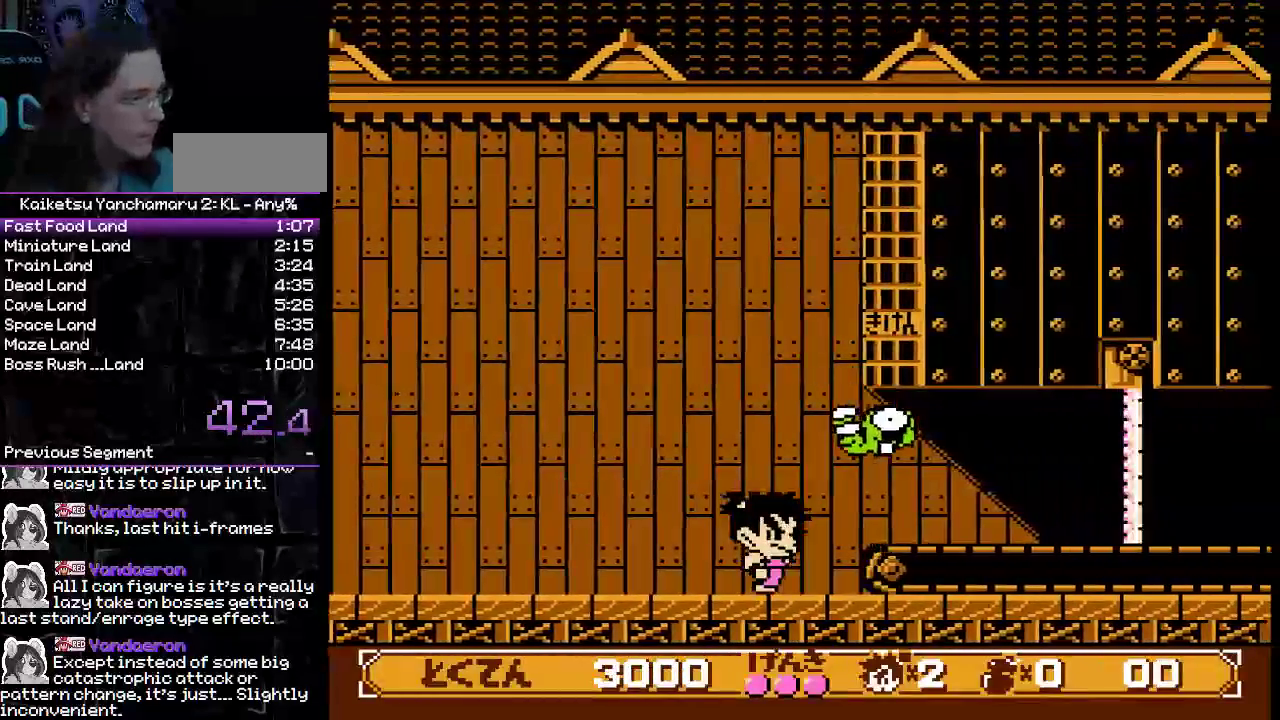
{"buttons": ["DPAD_RIGHT"], "events": [[67, "B", "down"], [217, "B", "up"]]}
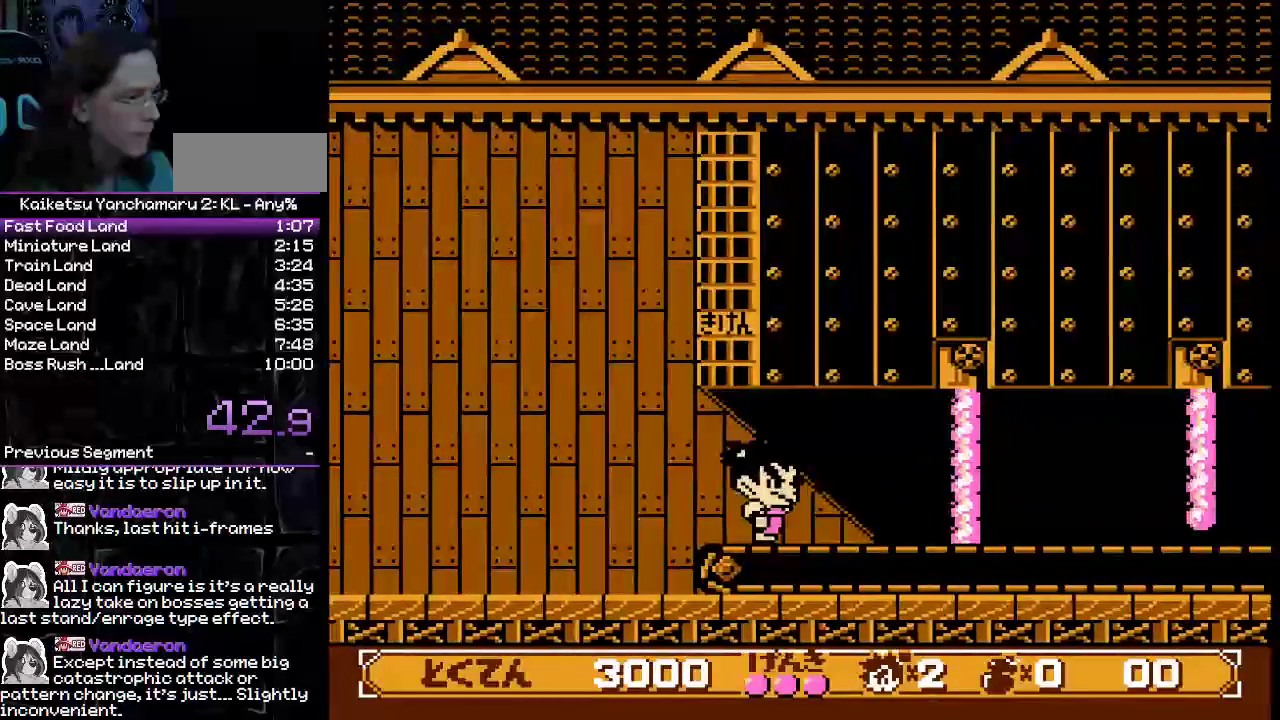
{"buttons": ["B", "DPAD_RIGHT"], "events": [[50, "B", "down"], [117, "B", "up"], [450, "B", "down"]]}
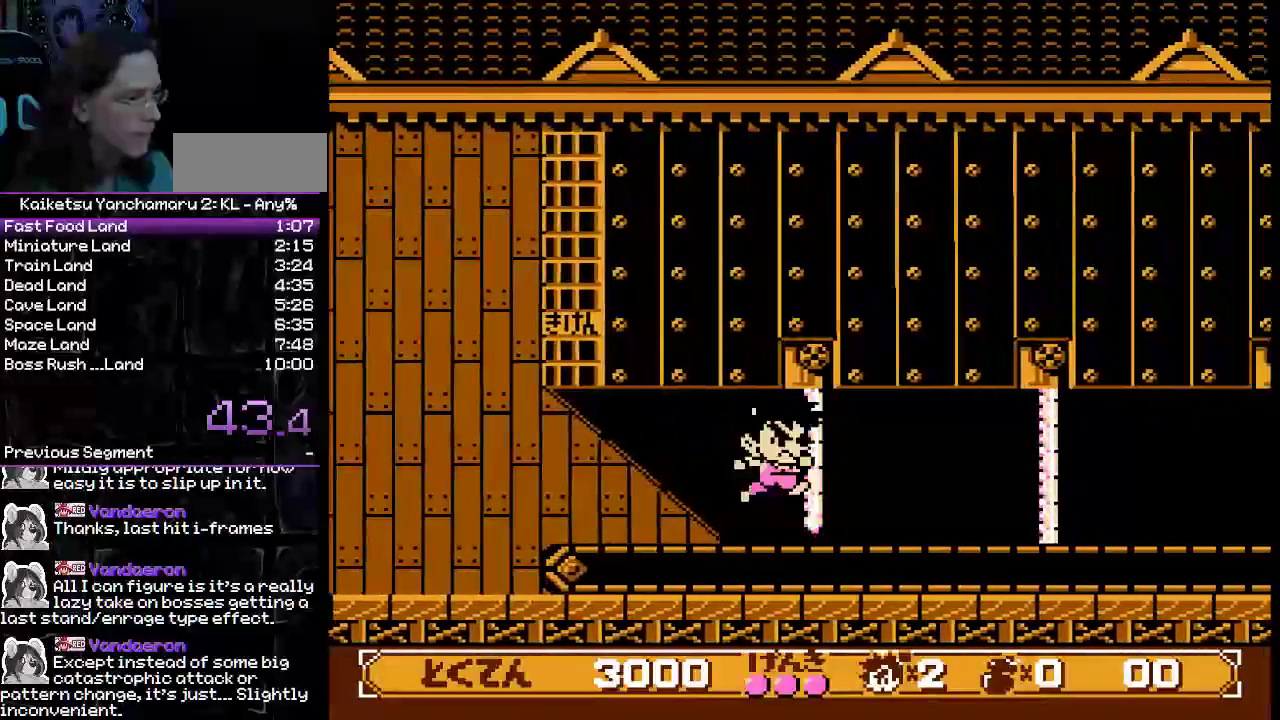
{"buttons": ["DPAD_RIGHT"], "events": [[33, "B", "up"], [350, "B", "down"], [433, "B", "up"]]}
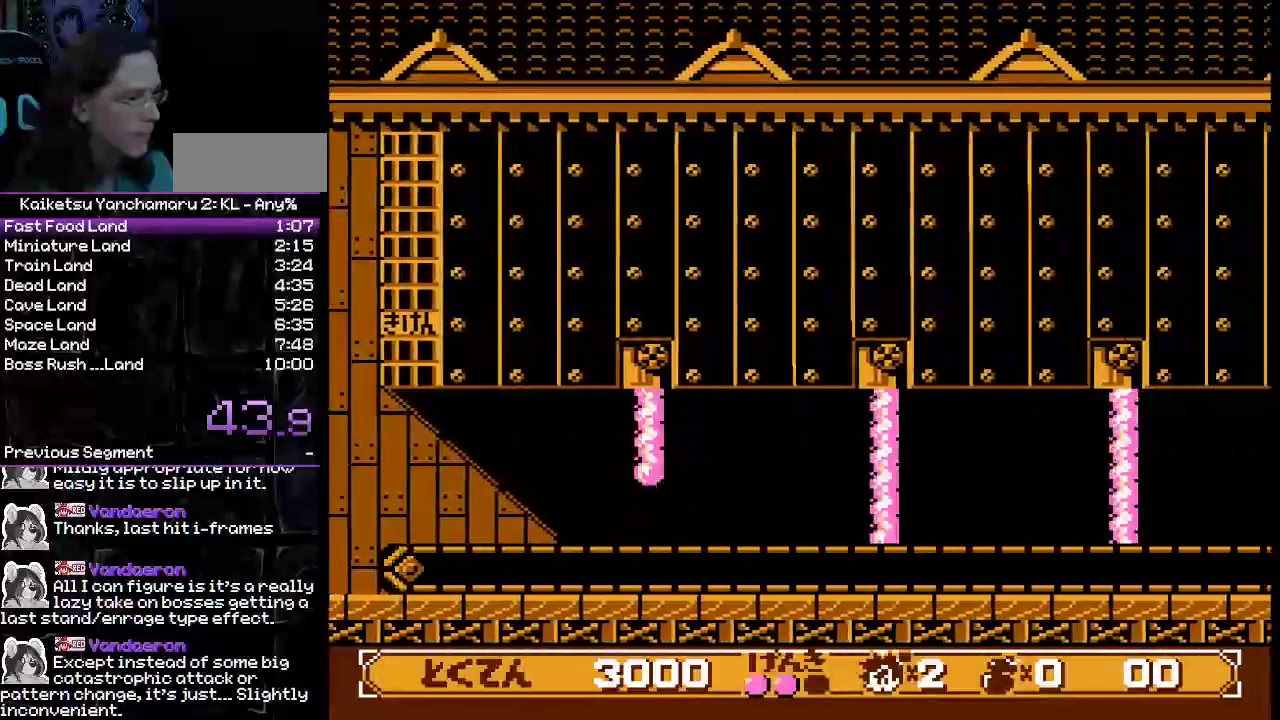
{"buttons": ["DPAD_RIGHT"], "events": [[233, "B", "down"], [333, "B", "up"]]}
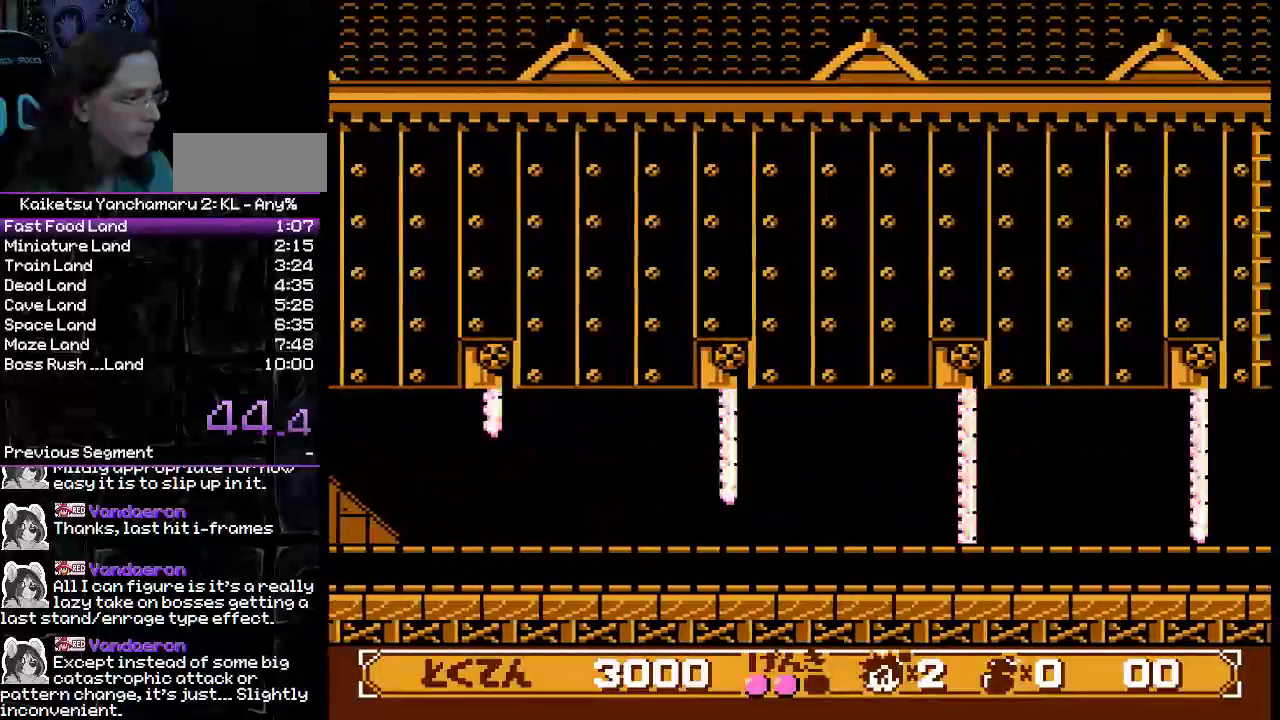
{"buttons": ["DPAD_RIGHT"], "events": [[150, "B", "down"], [250, "B", "up"]]}
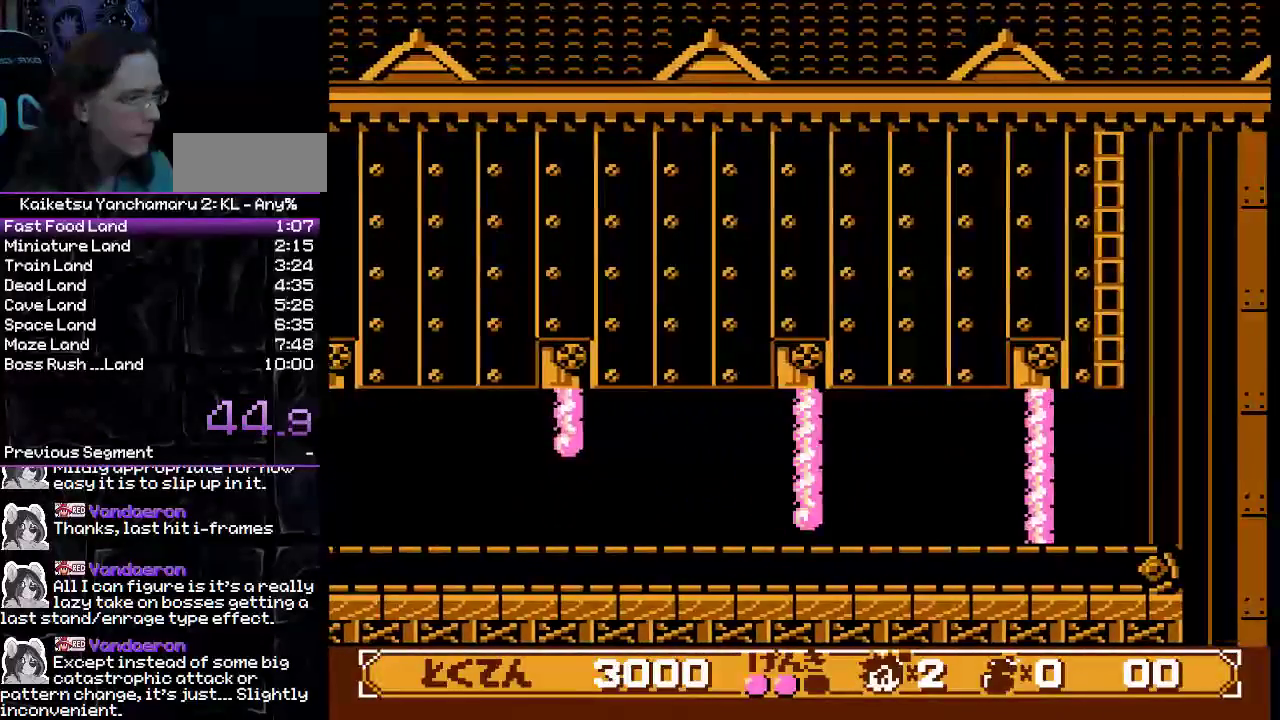
{"buttons": ["B", "DPAD_RIGHT"], "events": [[17, "B", "down"], [167, "B", "up"], [450, "B", "down"]]}
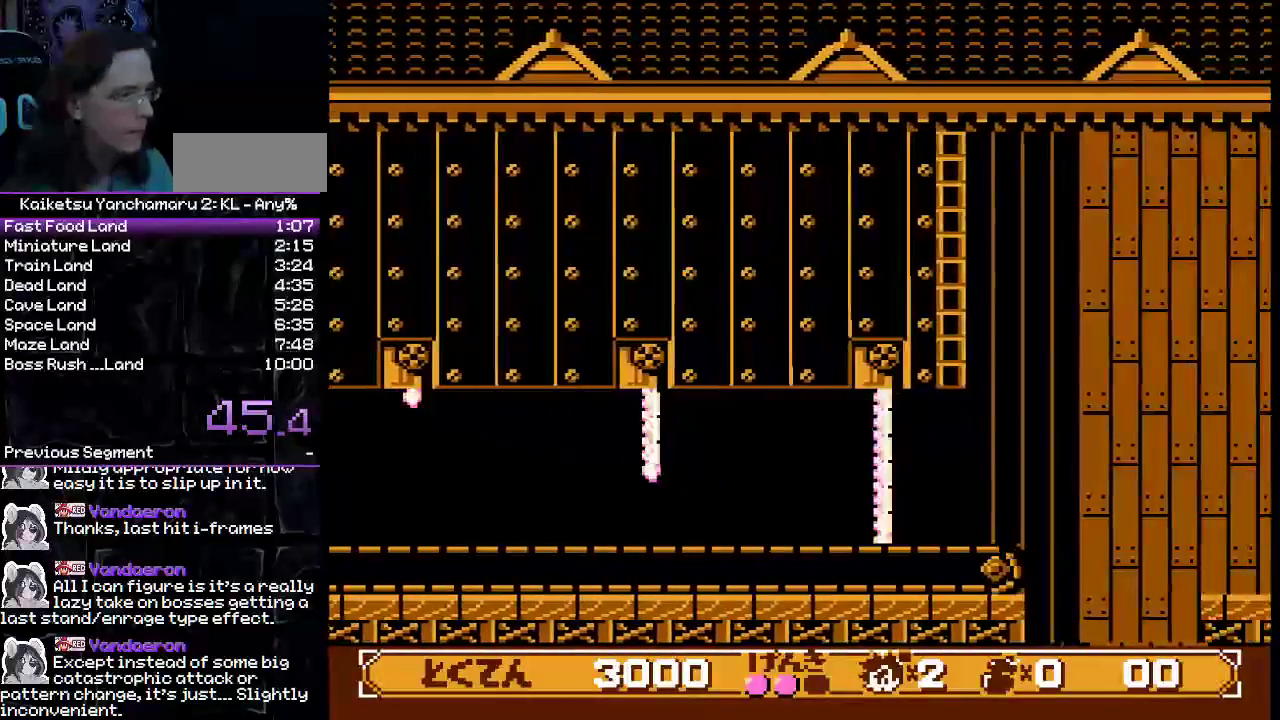
{"buttons": ["B", "DPAD_RIGHT"], "events": [[67, "B", "up"], [433, "B", "down"]]}
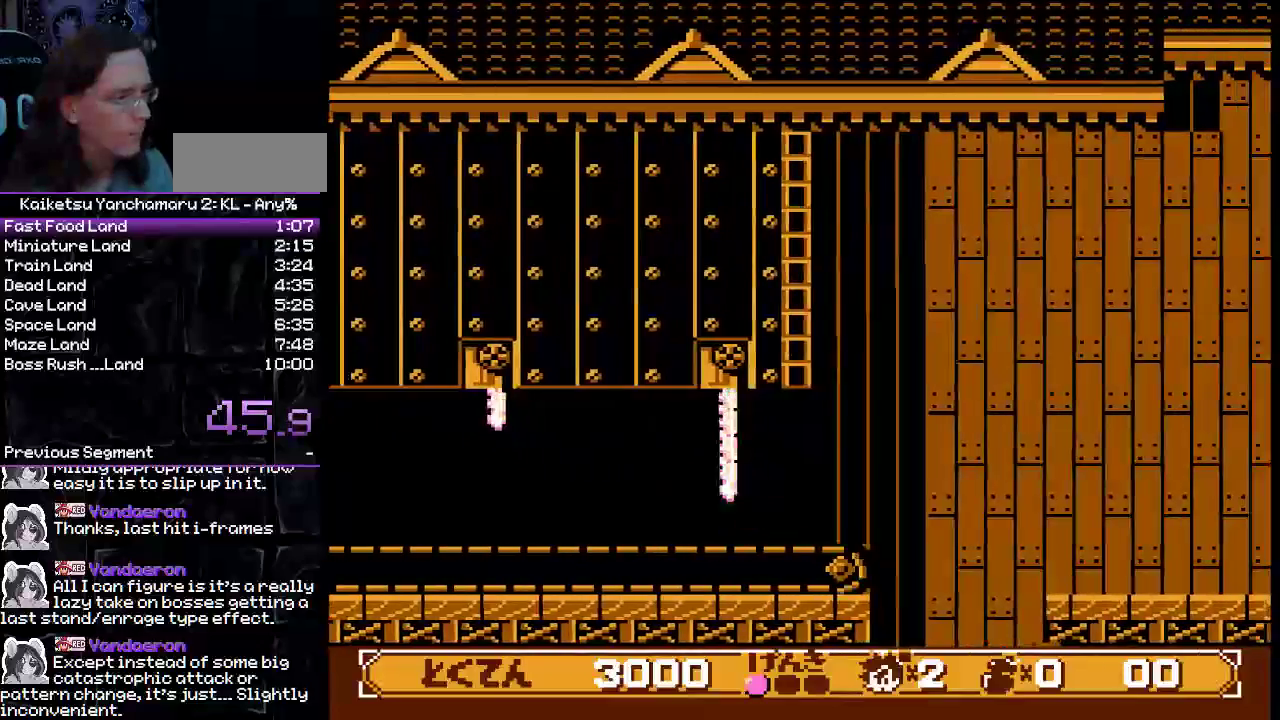
{"buttons": ["B", "DPAD_RIGHT"], "events": [[17, "B", "up"], [317, "B", "down"]]}
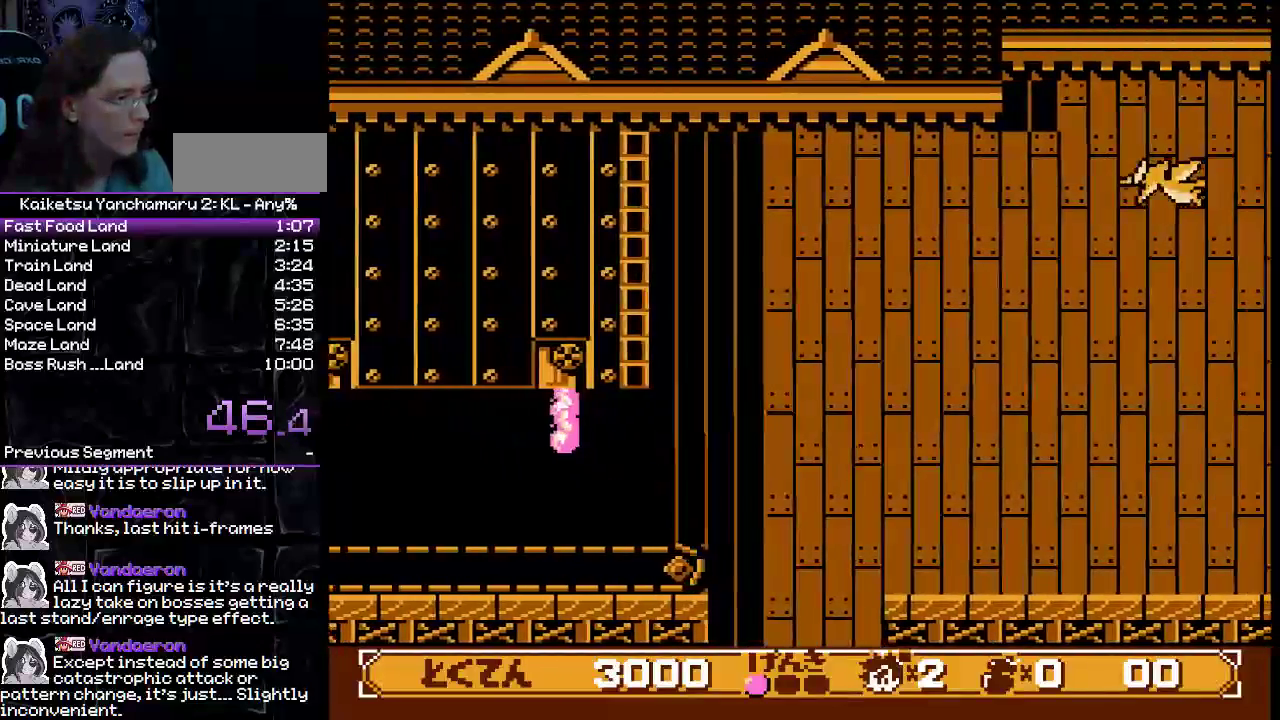
{"buttons": ["DPAD_RIGHT"], "events": [[367, "A", "down"], [450, "A", "up"], [450, "B", "up"]]}
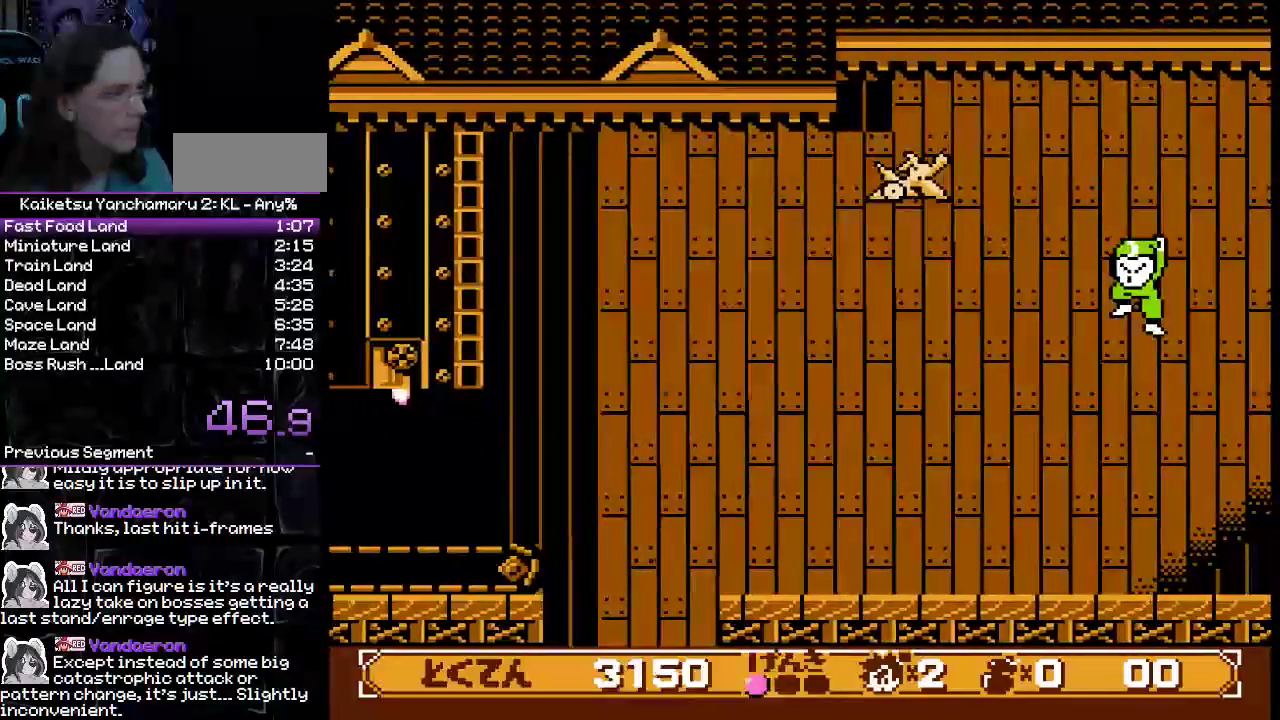
{"buttons": ["DPAD_RIGHT"], "events": []}
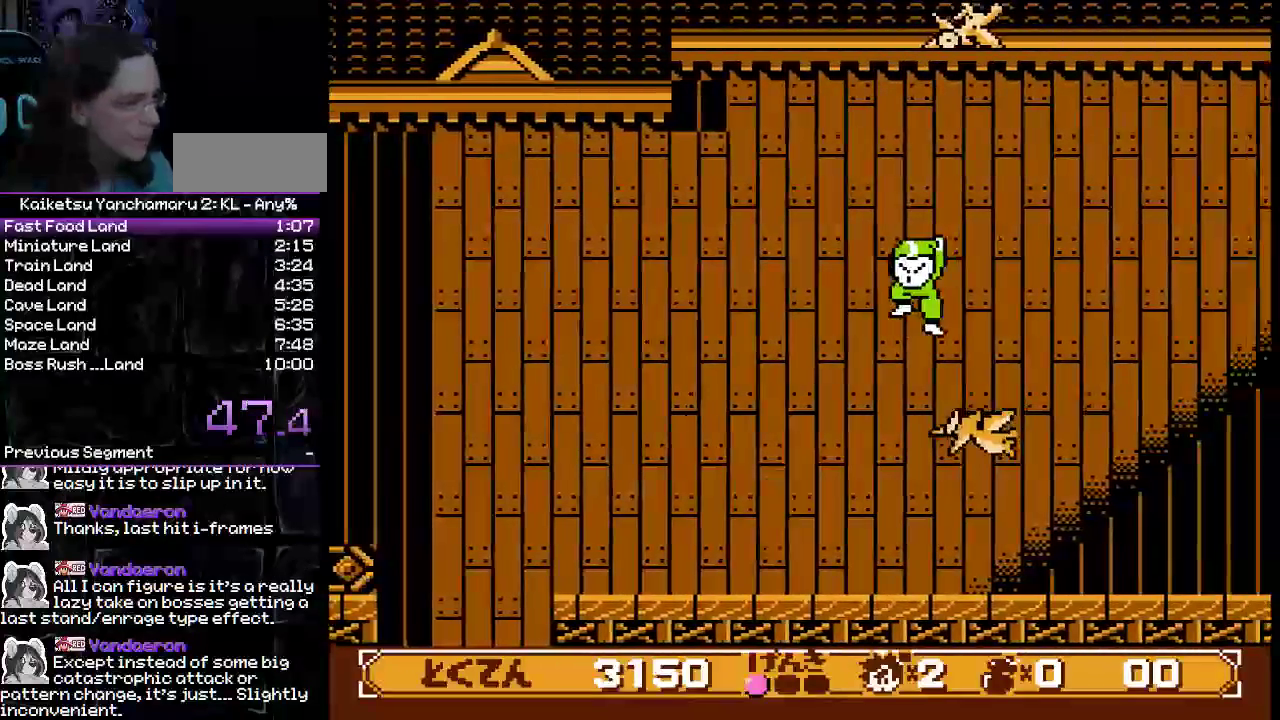
{"buttons": ["DPAD_RIGHT"], "events": [[67, "B", "down"], [133, "A", "down"], [183, "A", "up"], [183, "B", "up"]]}
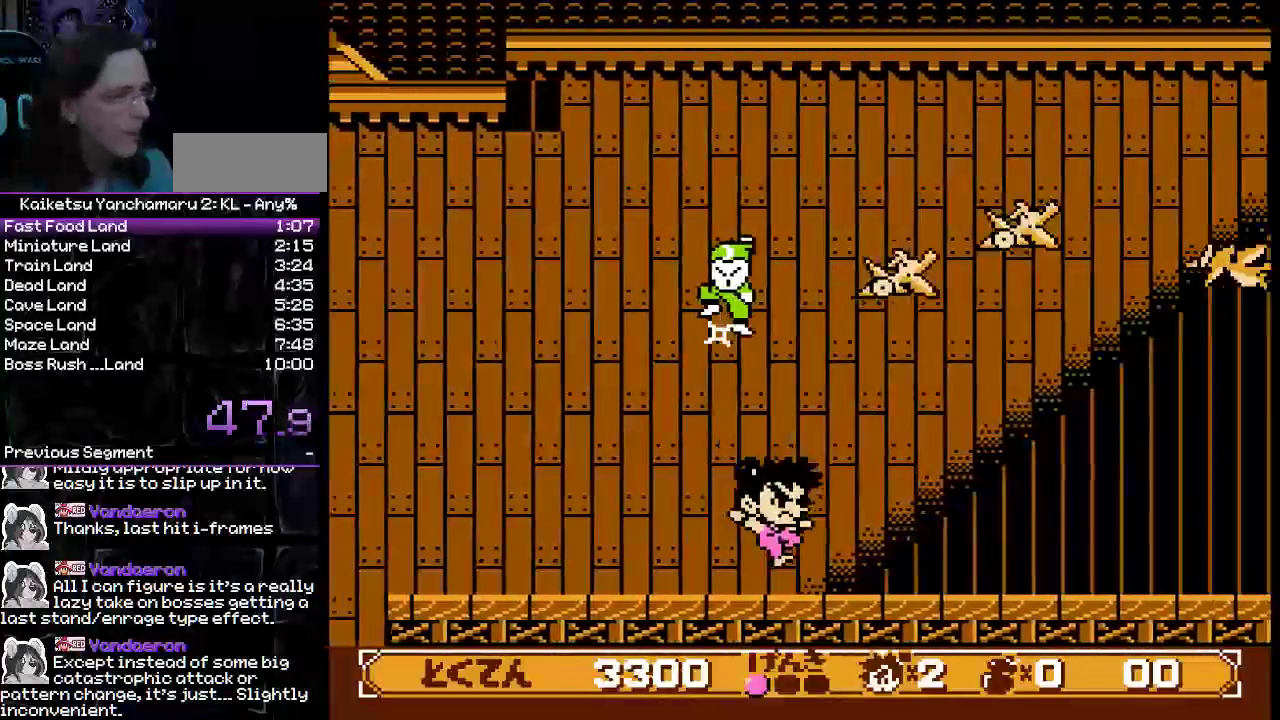
{"buttons": ["A", "B", "DPAD_RIGHT"], "events": [[183, "B", "down"], [483, "A", "down"]]}
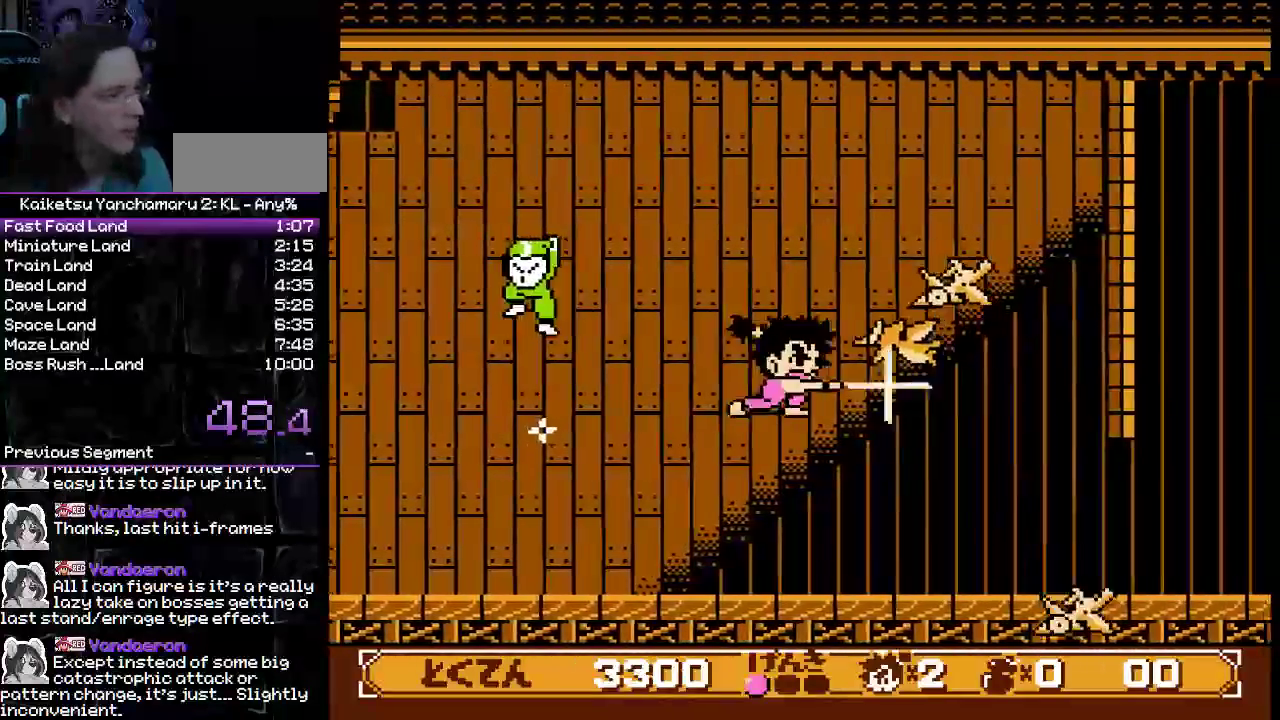
{"buttons": ["DPAD_RIGHT"], "events": [[100, "A", "up"], [167, "B", "up"]]}
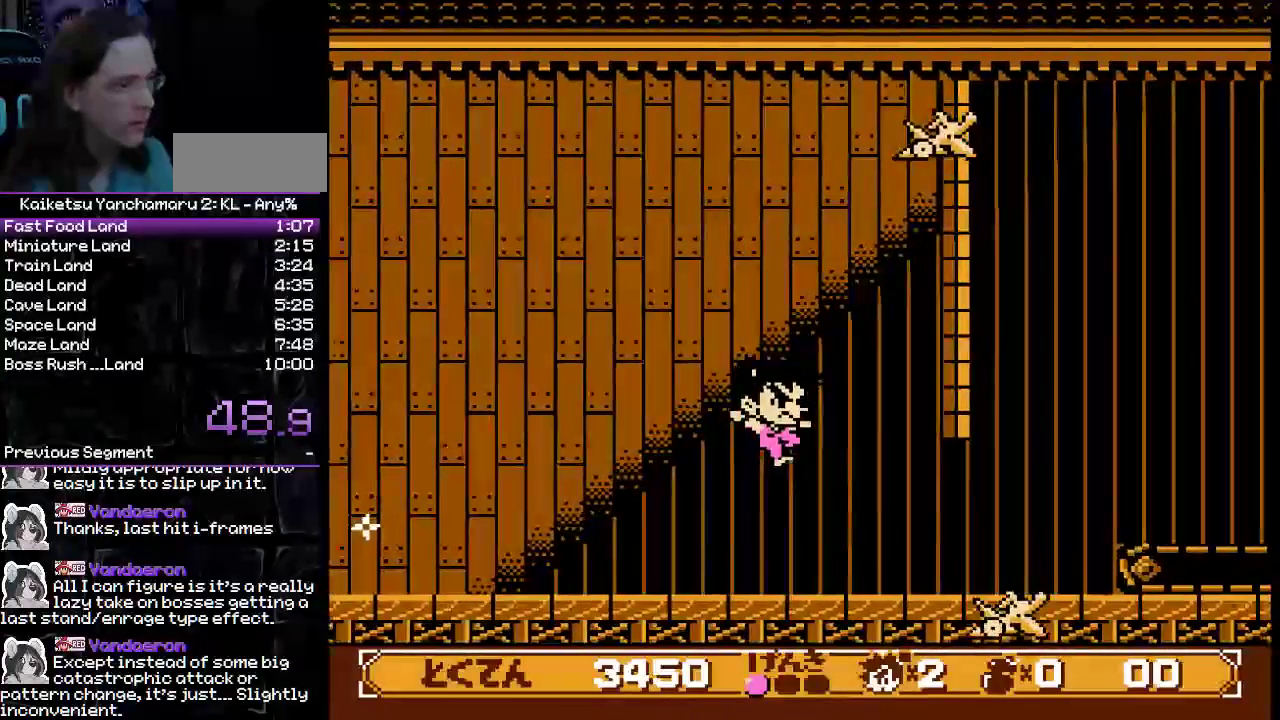
{"buttons": ["DPAD_RIGHT"], "events": []}
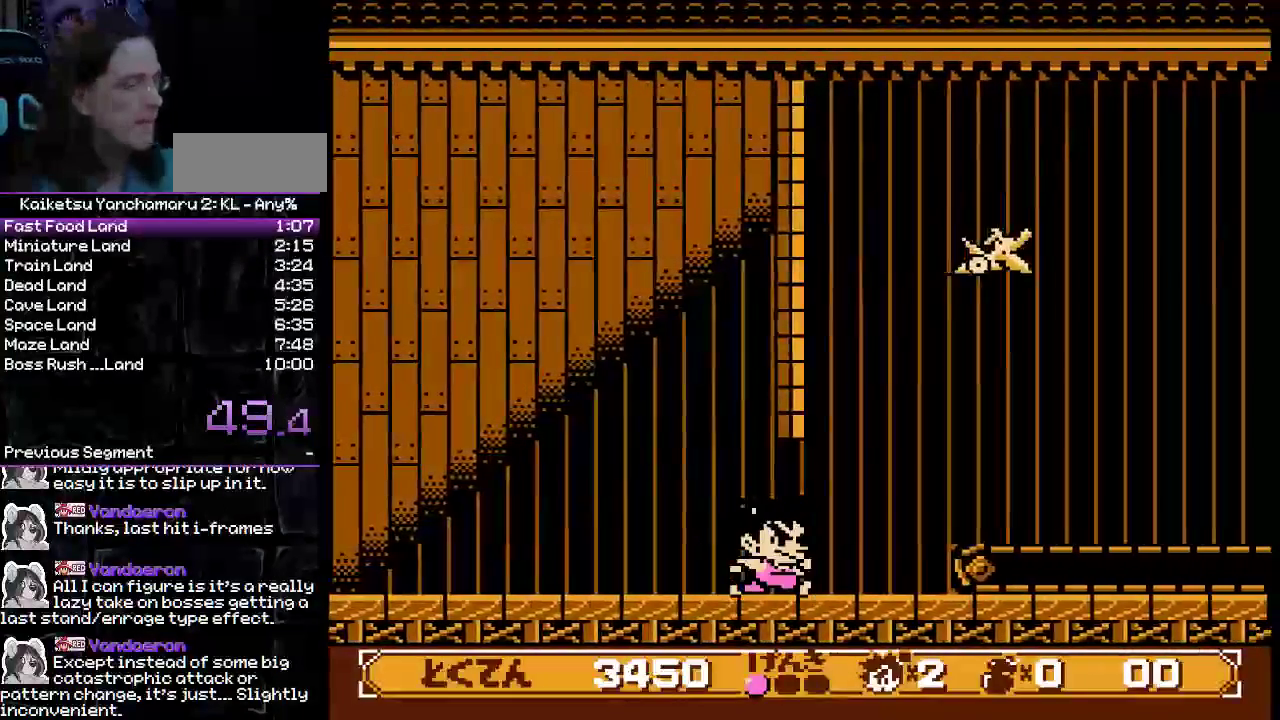
{"buttons": ["DPAD_RIGHT"], "events": [[267, "B", "down"], [383, "B", "up"]]}
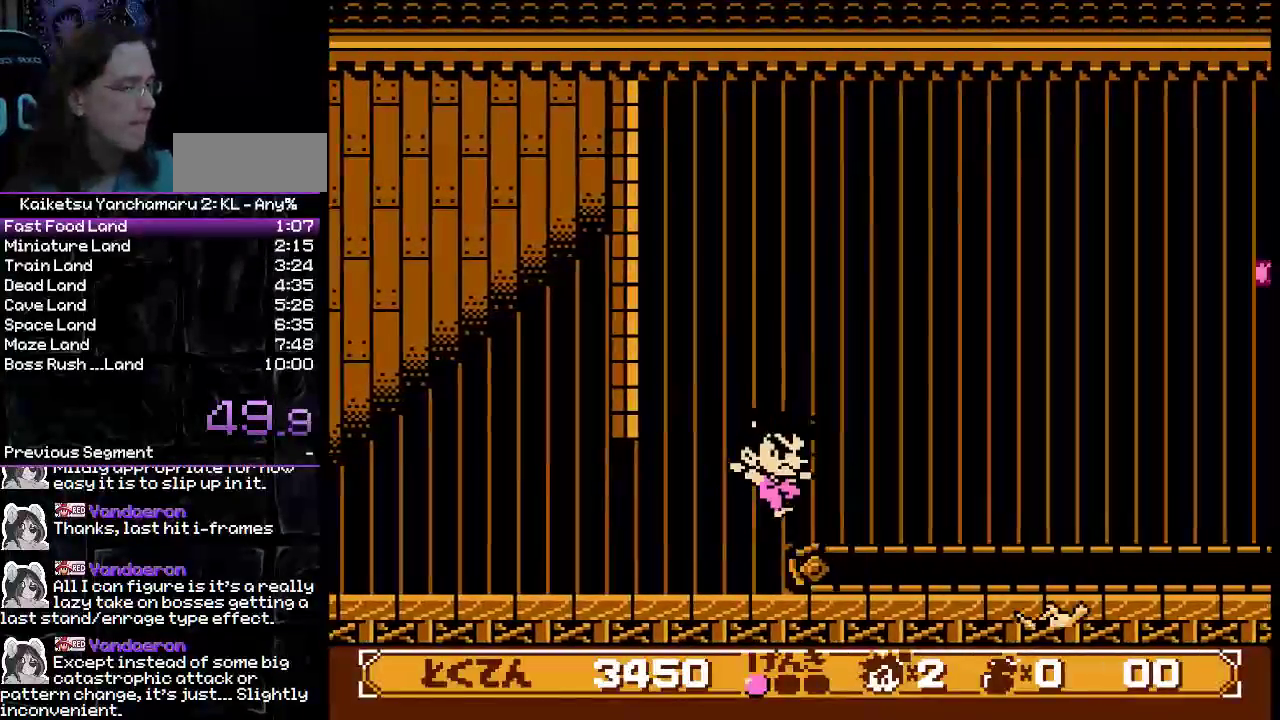
{"buttons": ["B", "DPAD_RIGHT"], "events": [[217, "B", "down"]]}
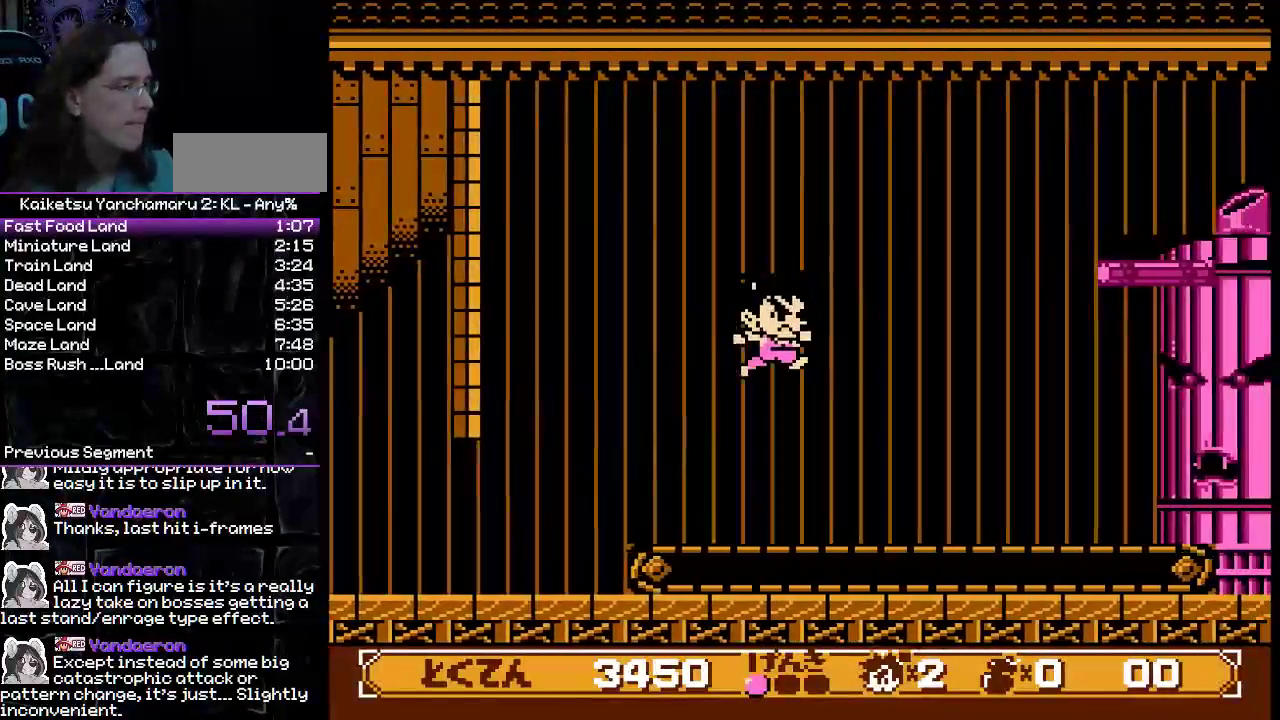
{"buttons": ["B", "DPAD_RIGHT"], "events": []}
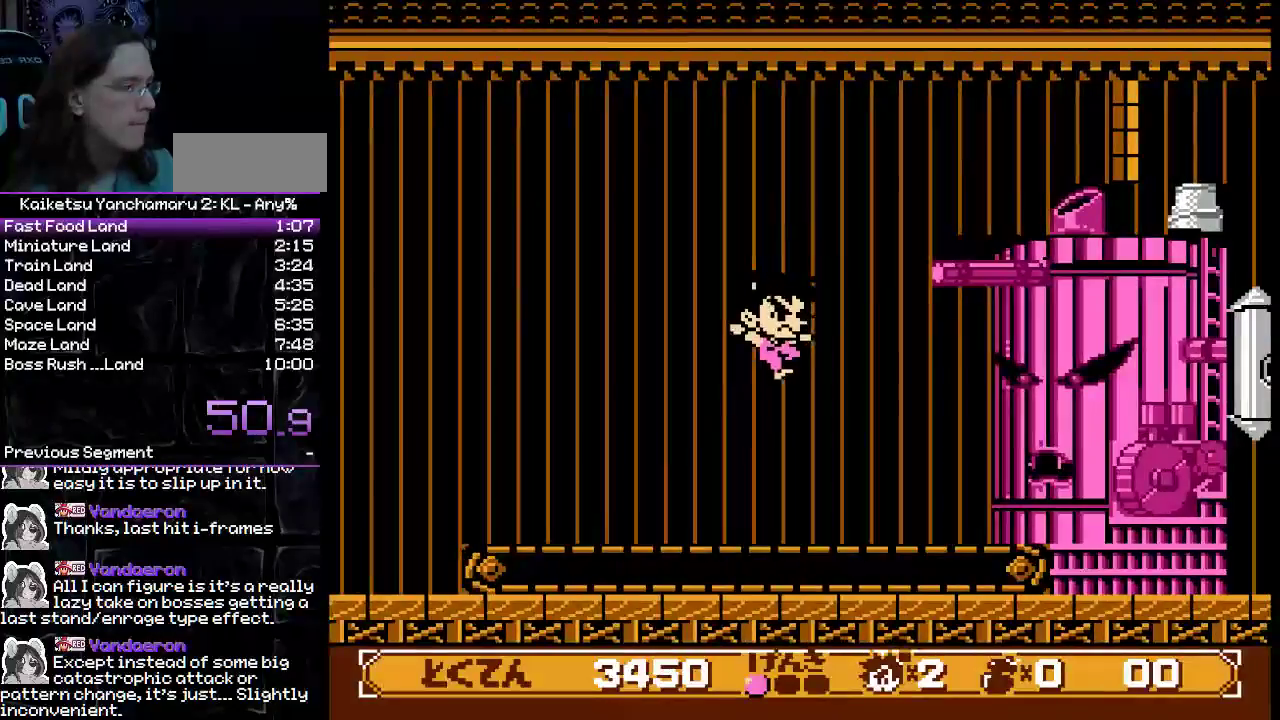
{"buttons": ["DPAD_RIGHT"], "events": [[200, "B", "up"], [383, "B", "down"], [450, "B", "up"]]}
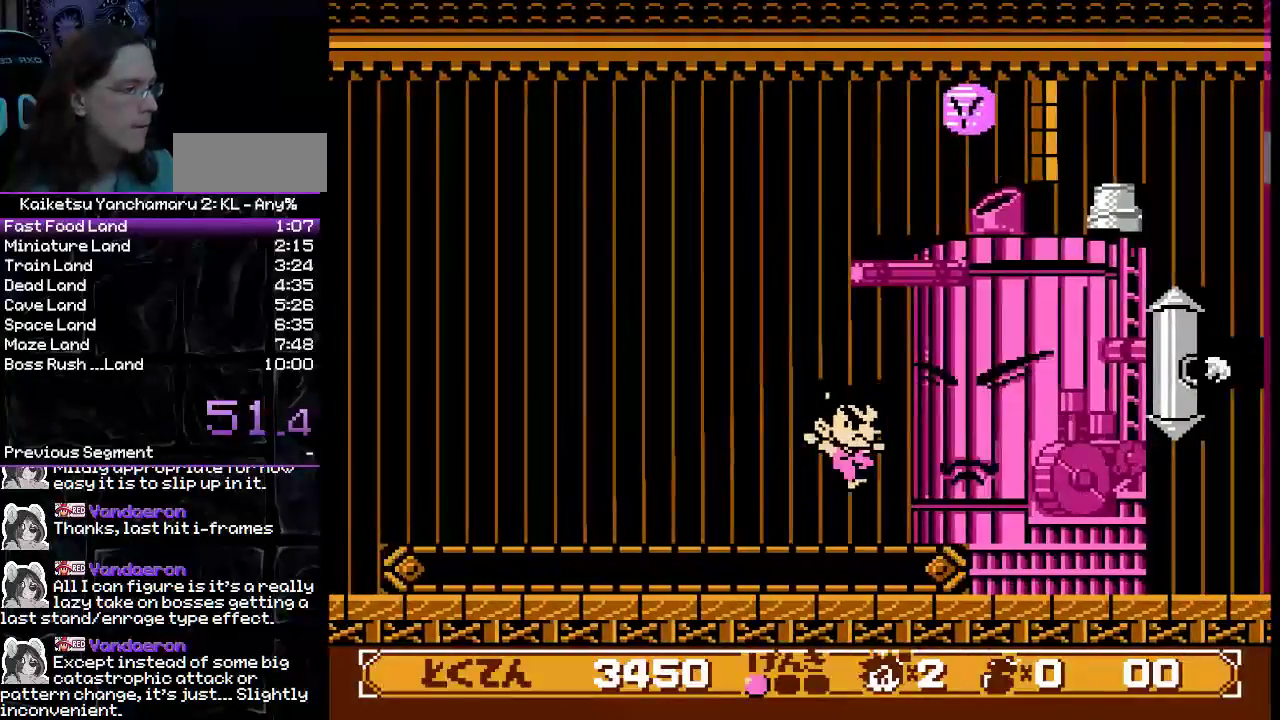
{"buttons": ["B", "DPAD_LEFT"], "events": [[17, "DPAD_RIGHT", "up"], [33, "DPAD_LEFT", "down"], [433, "B", "down"]]}
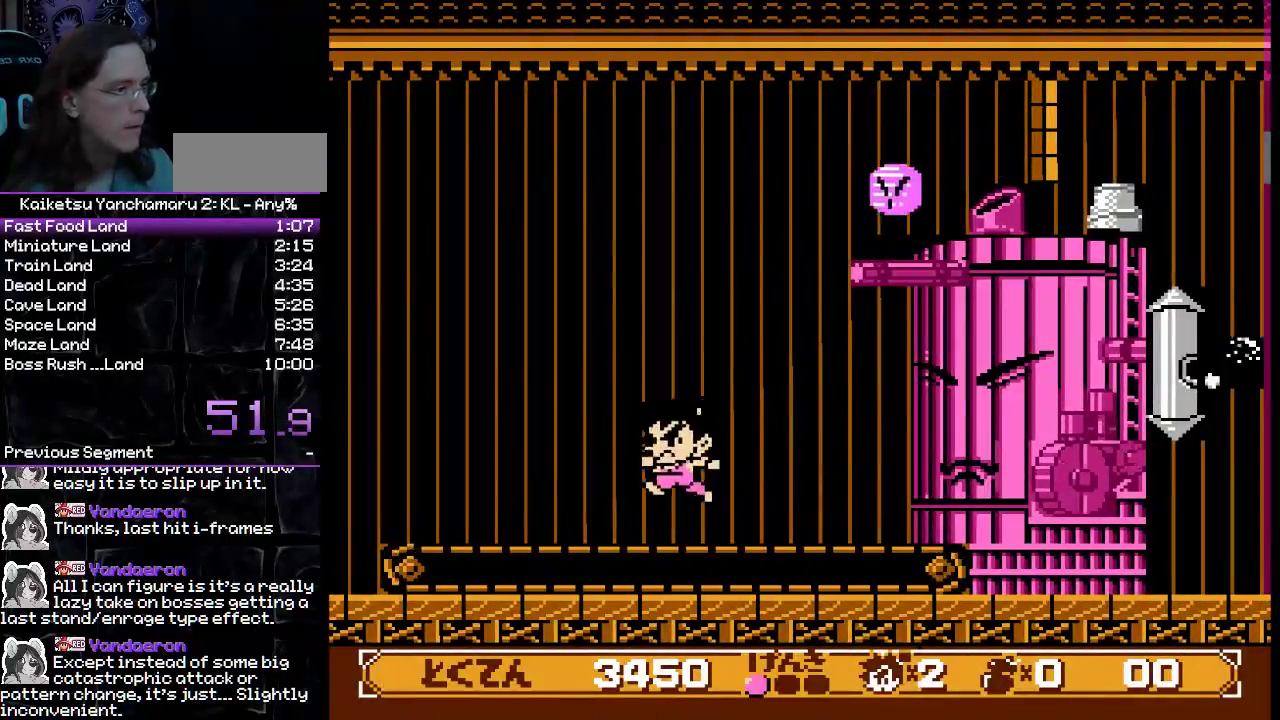
{"buttons": ["DPAD_LEFT"], "events": [[67, "DPAD_LEFT", "up"], [100, "DPAD_RIGHT", "down"], [217, "A", "down"], [317, "A", "up"], [317, "DPAD_RIGHT", "up"], [333, "B", "up"], [350, "DPAD_LEFT", "down"]]}
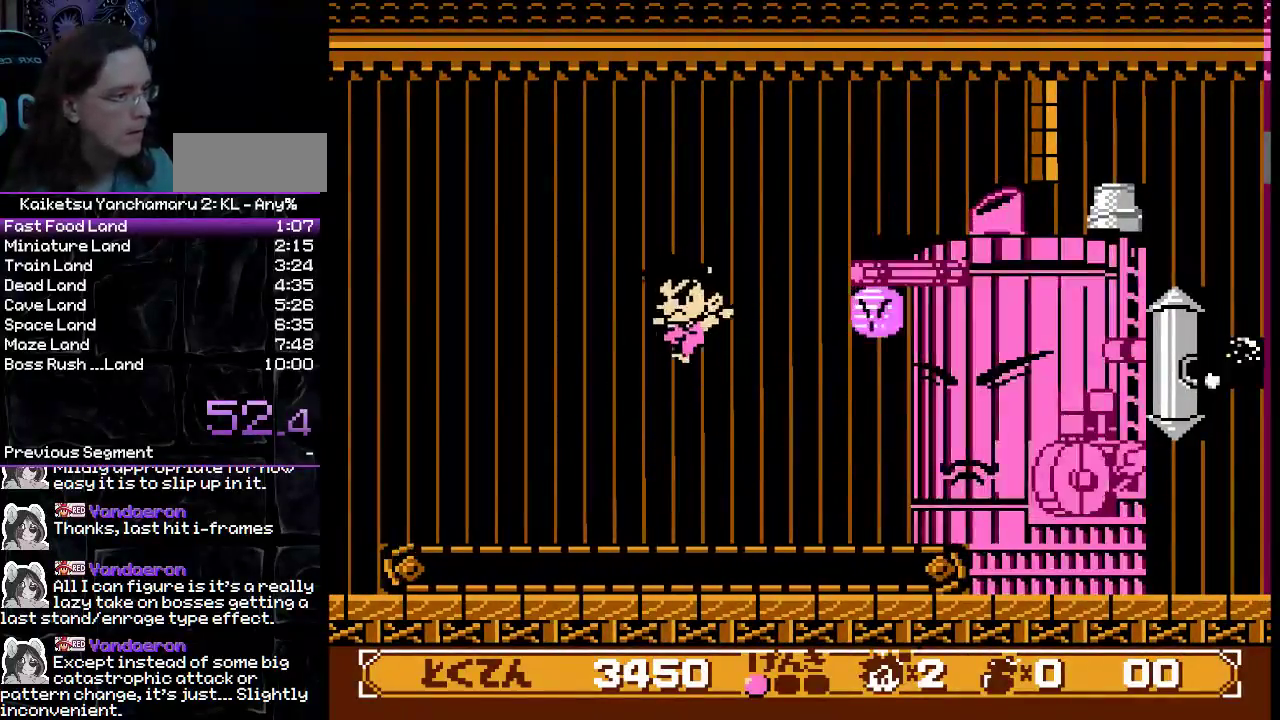
{"buttons": ["B", "DPAD_RIGHT"], "events": [[250, "DPAD_LEFT", "up"], [333, "DPAD_RIGHT", "down"], [417, "B", "down"]]}
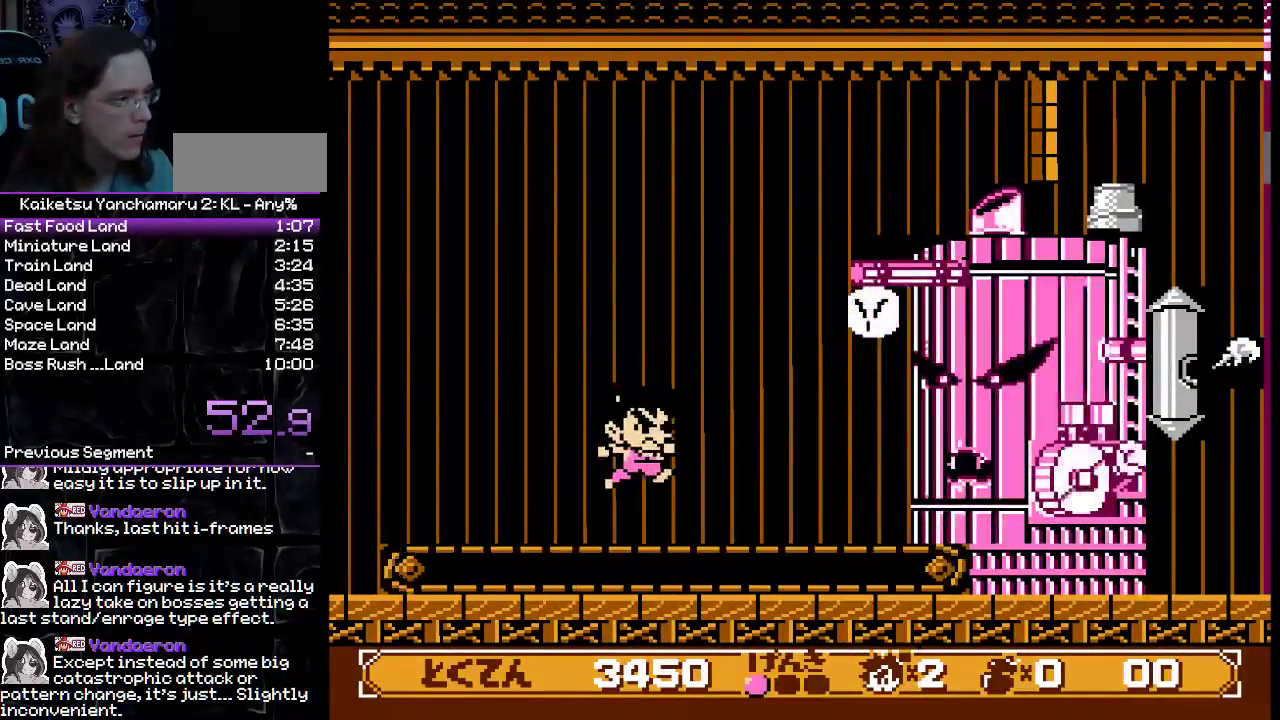
{"buttons": ["DPAD_LEFT"], "events": [[233, "A", "down"], [317, "A", "up"], [317, "DPAD_RIGHT", "up"], [333, "B", "up"], [333, "DPAD_LEFT", "down"]]}
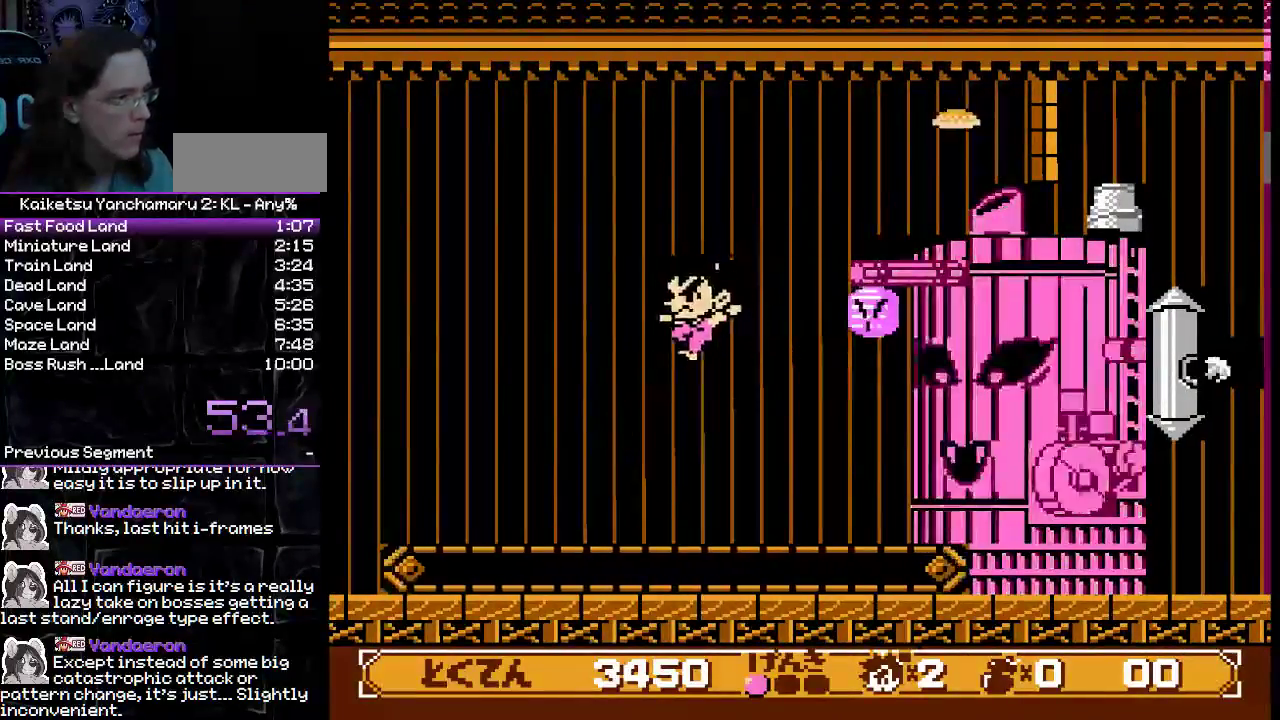
{"buttons": ["B", "DPAD_RIGHT"], "events": [[300, "DPAD_LEFT", "up"], [367, "DPAD_RIGHT", "down"], [450, "B", "down"]]}
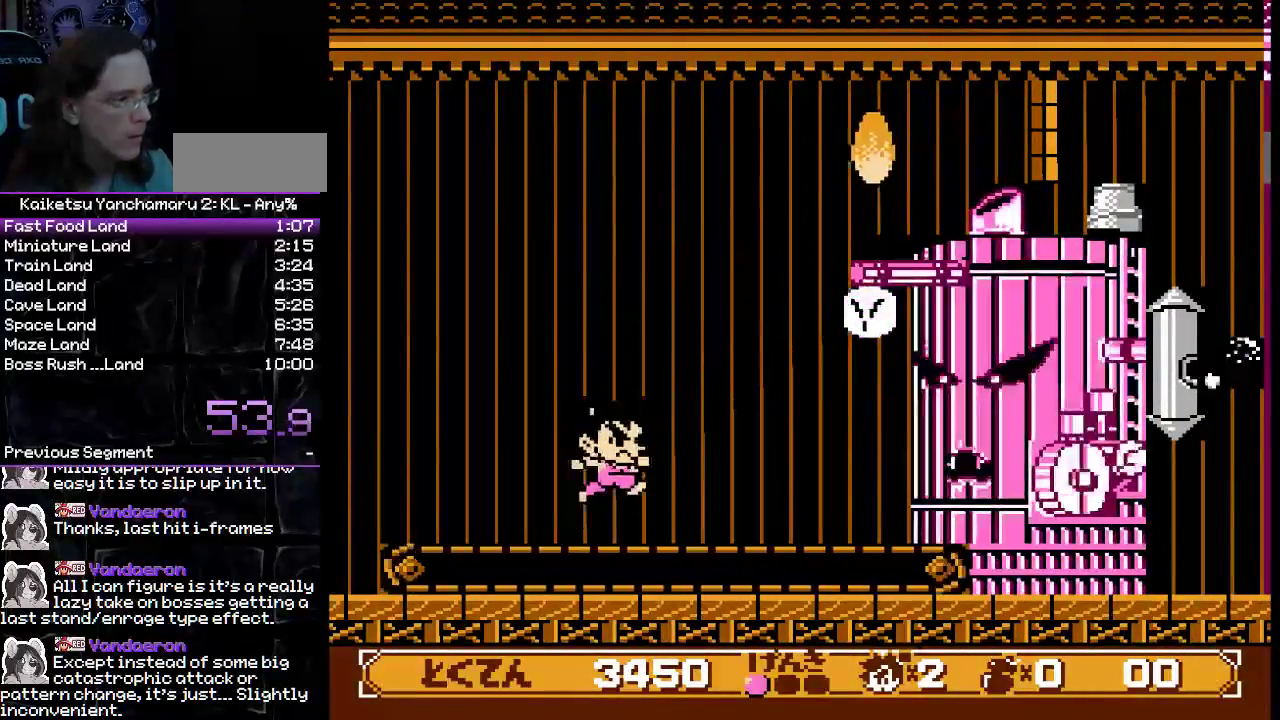
{"buttons": ["B", "DPAD_LEFT"], "events": [[183, "A", "down"], [267, "DPAD_RIGHT", "up"], [300, "DPAD_LEFT", "down"], [450, "A", "up"]]}
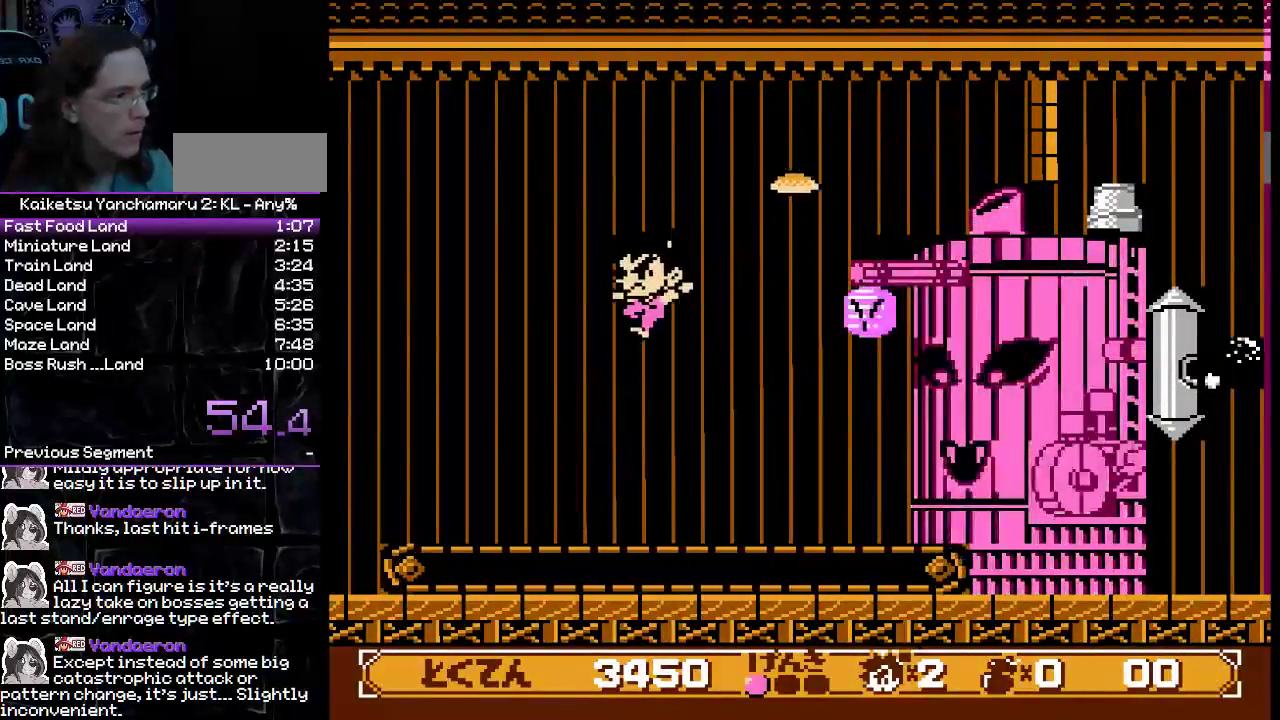
{"buttons": ["DPAD_RIGHT"], "events": [[17, "B", "up"], [150, "DPAD_LEFT", "up"], [150, "DPAD_RIGHT", "down"], [183, "A", "down"], [267, "A", "up"], [267, "DPAD_RIGHT", "up"], [283, "DPAD_LEFT", "down"], [383, "DPAD_LEFT", "up"], [400, "DPAD_RIGHT", "down"]]}
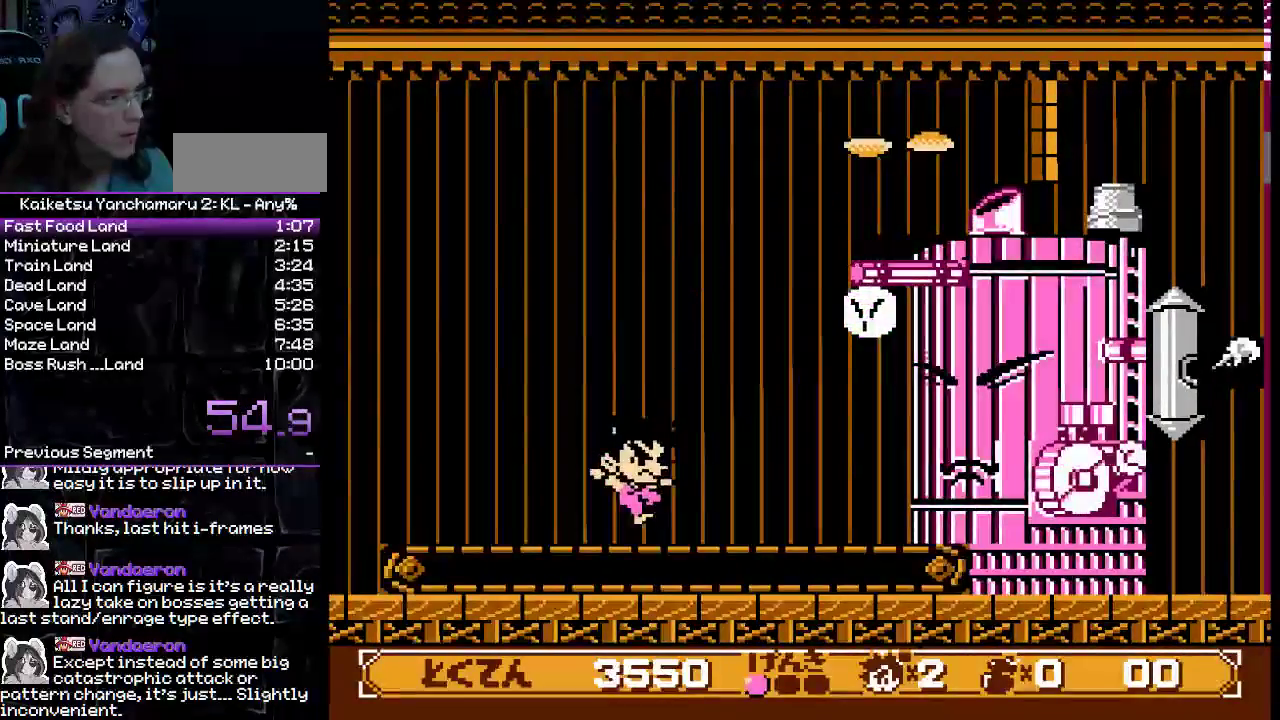
{"buttons": ["DPAD_LEFT"], "events": [[100, "B", "down"], [333, "A", "down"], [333, "DPAD_RIGHT", "up"], [400, "DPAD_LEFT", "down"], [417, "A", "up"], [450, "B", "up"]]}
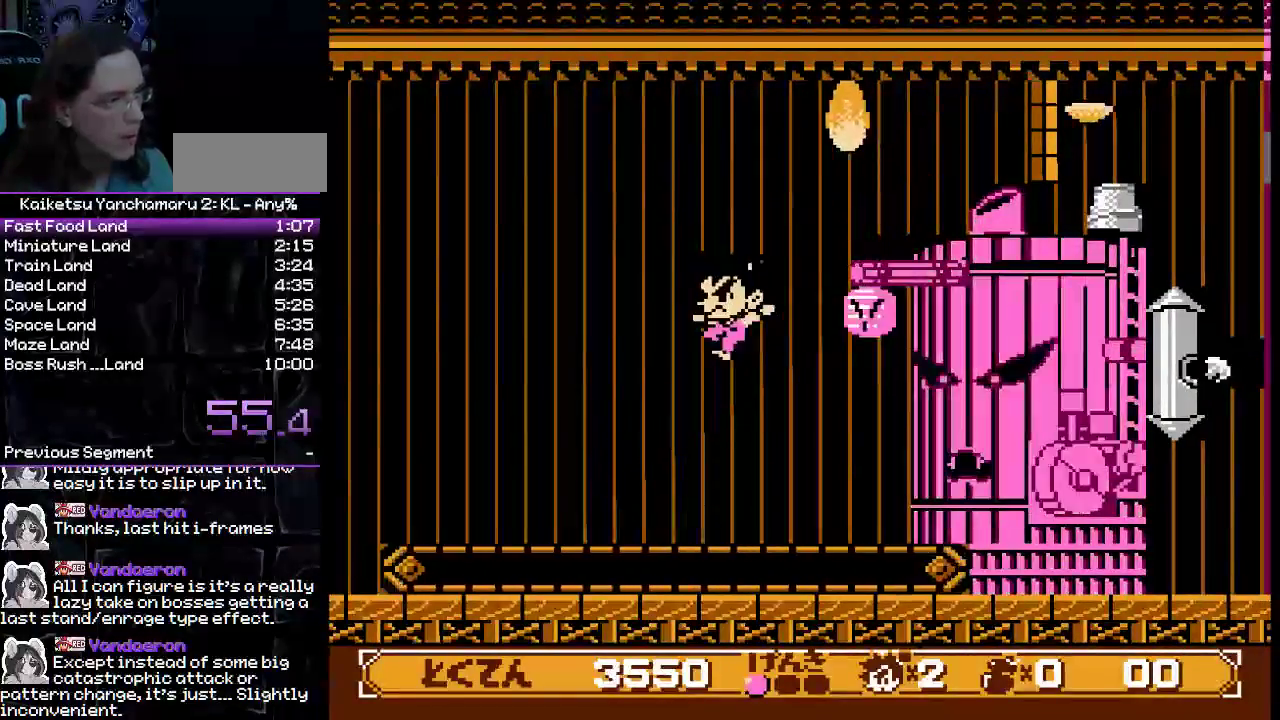
{"buttons": [], "events": [[467, "DPAD_LEFT", "up"]]}
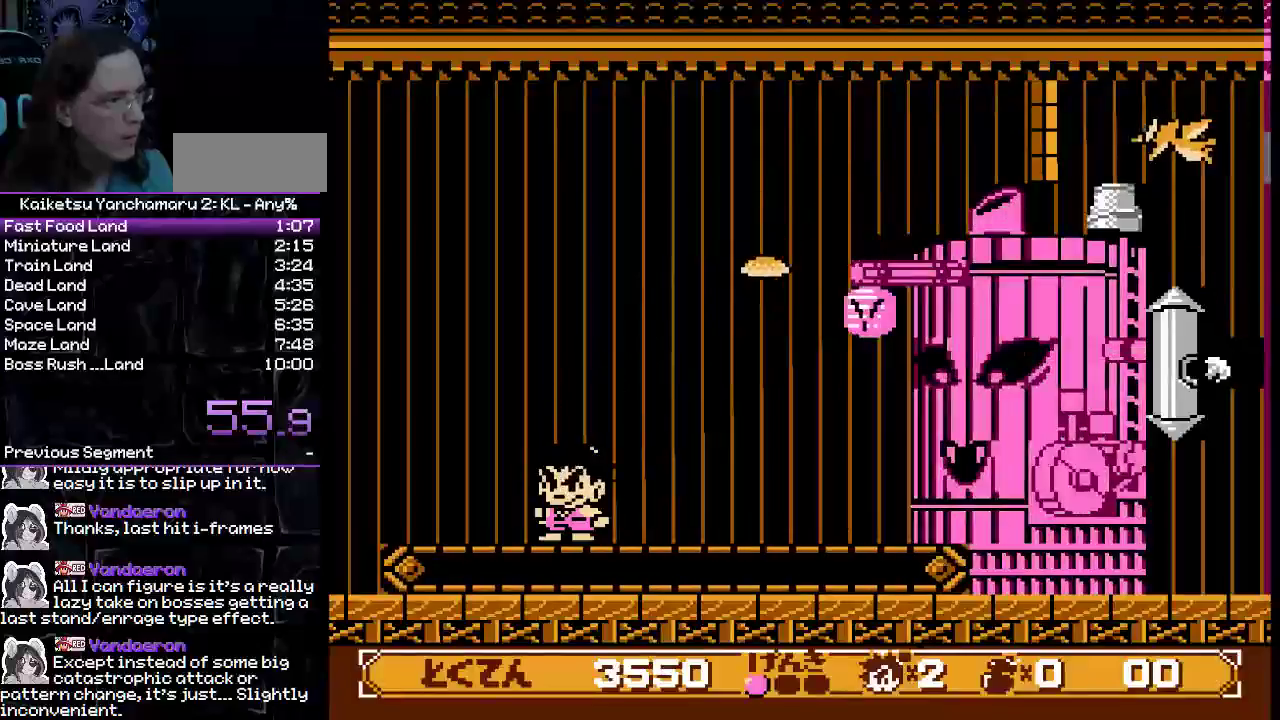
{"buttons": ["DPAD_RIGHT"], "events": [[33, "DPAD_RIGHT", "down"], [50, "B", "down"], [117, "A", "down"], [183, "A", "up"], [200, "B", "up"], [217, "DPAD_RIGHT", "up"], [233, "DPAD_LEFT", "down"], [417, "DPAD_LEFT", "up"], [483, "DPAD_RIGHT", "down"]]}
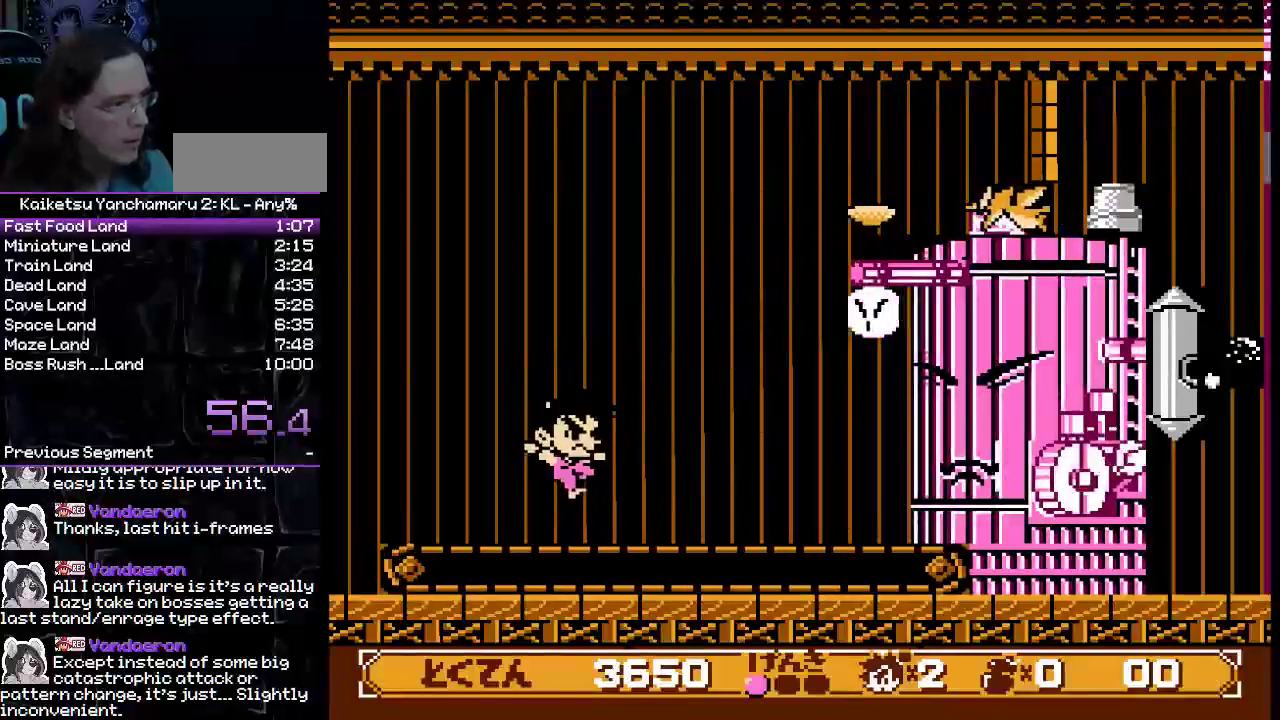
{"buttons": [], "events": [[150, "B", "down"], [367, "DPAD_RIGHT", "up"], [383, "A", "down"], [467, "B", "up"], [483, "A", "up"]]}